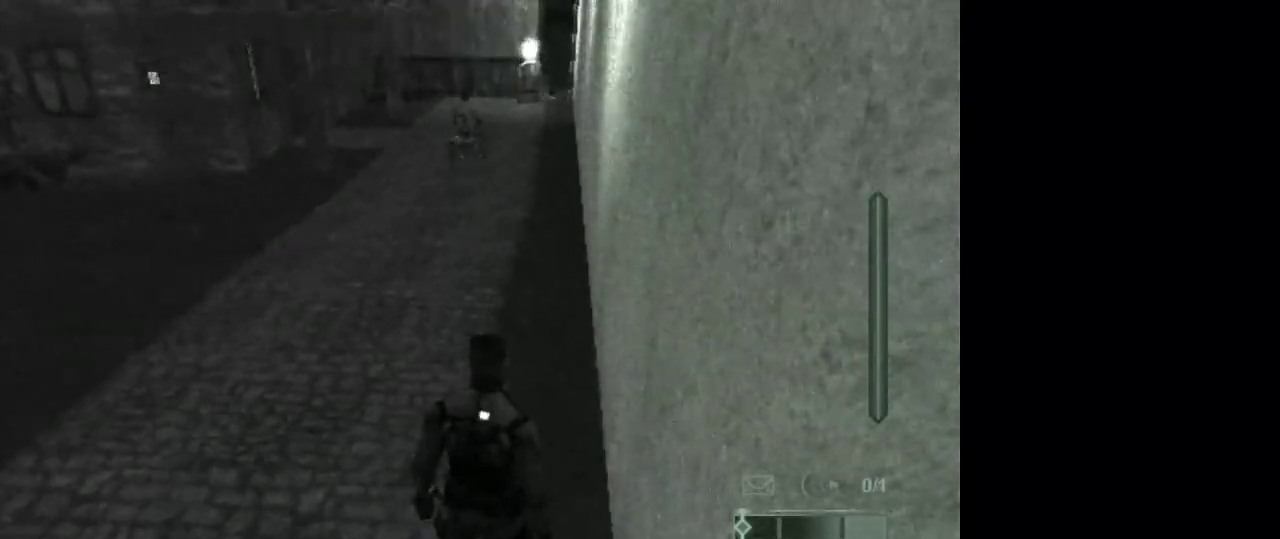
Gameplay with keyboard and mouse; each line is a JSON object with the keys and mouse buttons held at the frame after it. "events" lists presses ("down") and releases ("up") of "1", "2", "3", "4", "5", "a", "alt", "c", "caps_lock", "ctrl", "d", "e", "f", "g", "q", "r", "s", "shift", "space", "t", "tab", "v", "w", "x", "z", "mouse_left", "mouse_wheel" and "mouse_right" between this image and that frame as [ms after this image, input, new state], when the widget could be followed in between. "mouse_left", "mouse_wheel", "mouse_right" = the "left", "wheel", "right" buttons of the "mouse" list. No other keys are recorded. "wheel" means that the mouse wheel is clicked or scrolled. Not read: mouse_move.
{"keys": [], "mouse": [], "events": [[317, "c", "down"], [400, "c", "up"]]}
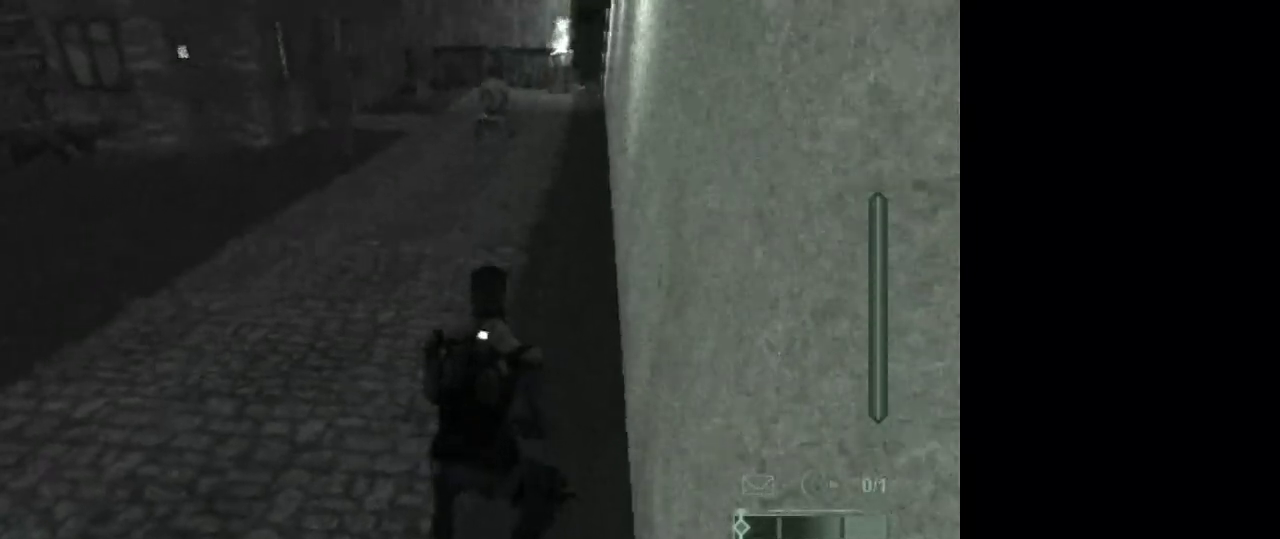
{"keys": [], "mouse": [], "events": []}
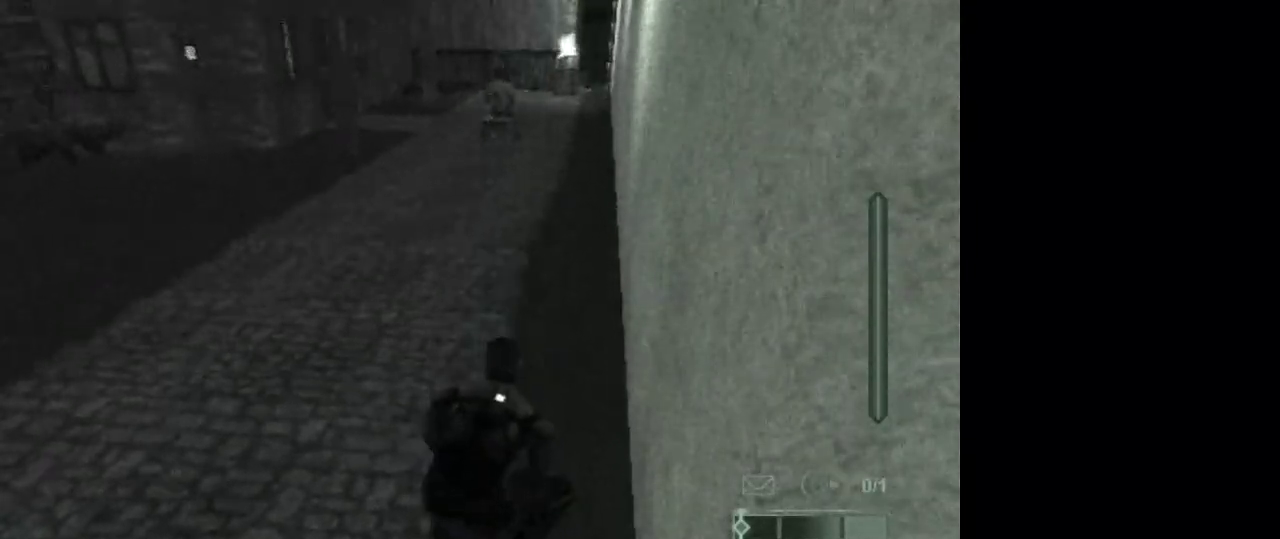
{"keys": [], "mouse": [], "events": []}
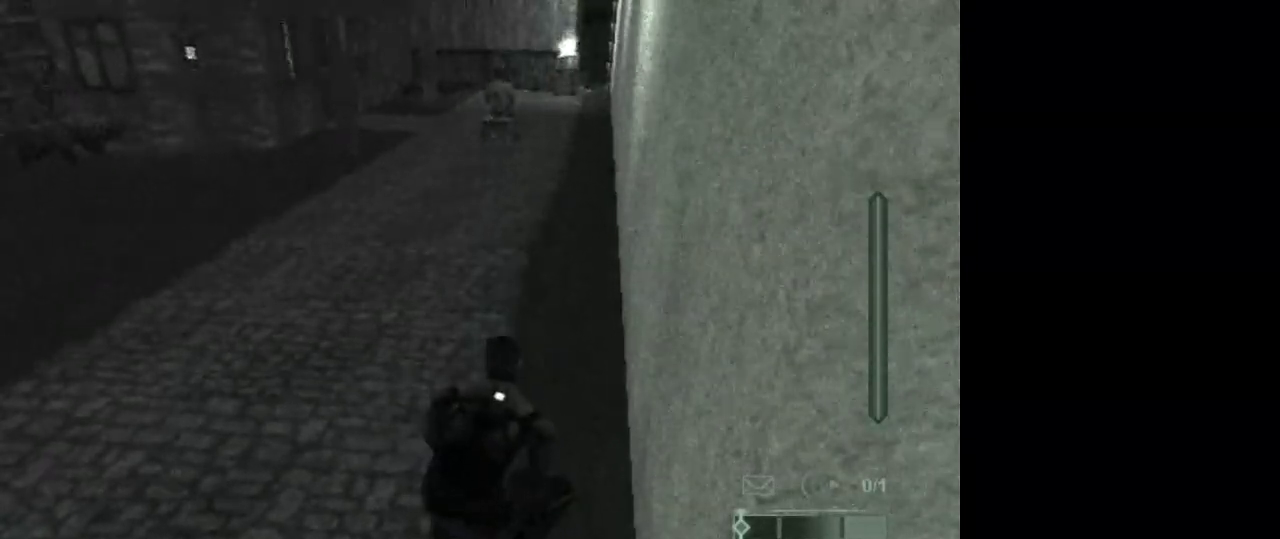
{"keys": [], "mouse": [], "events": []}
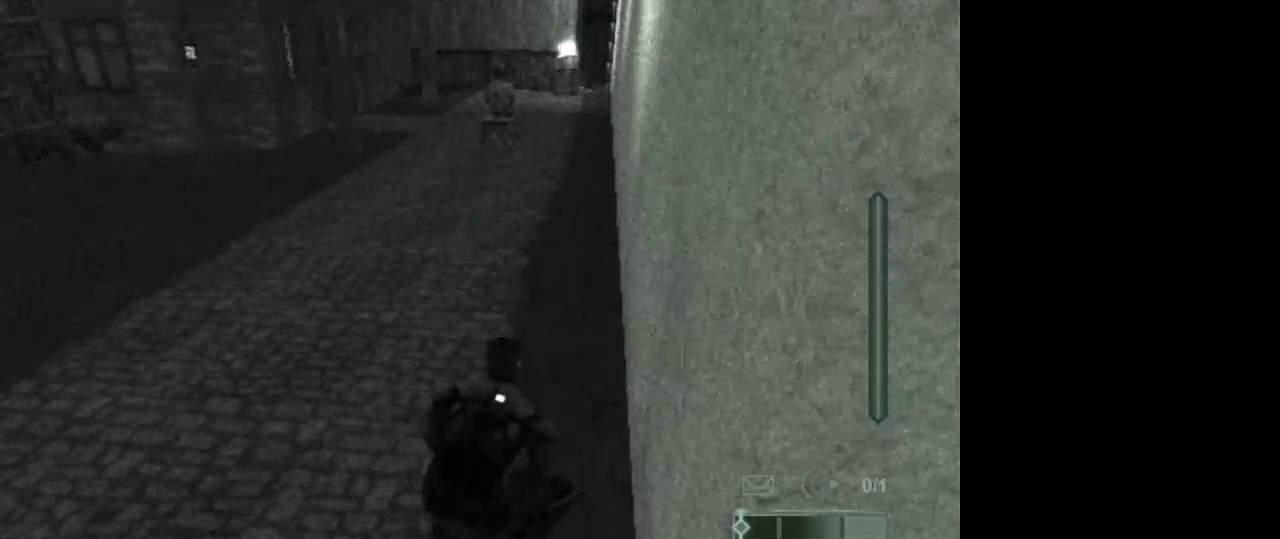
{"keys": [], "mouse": [], "events": []}
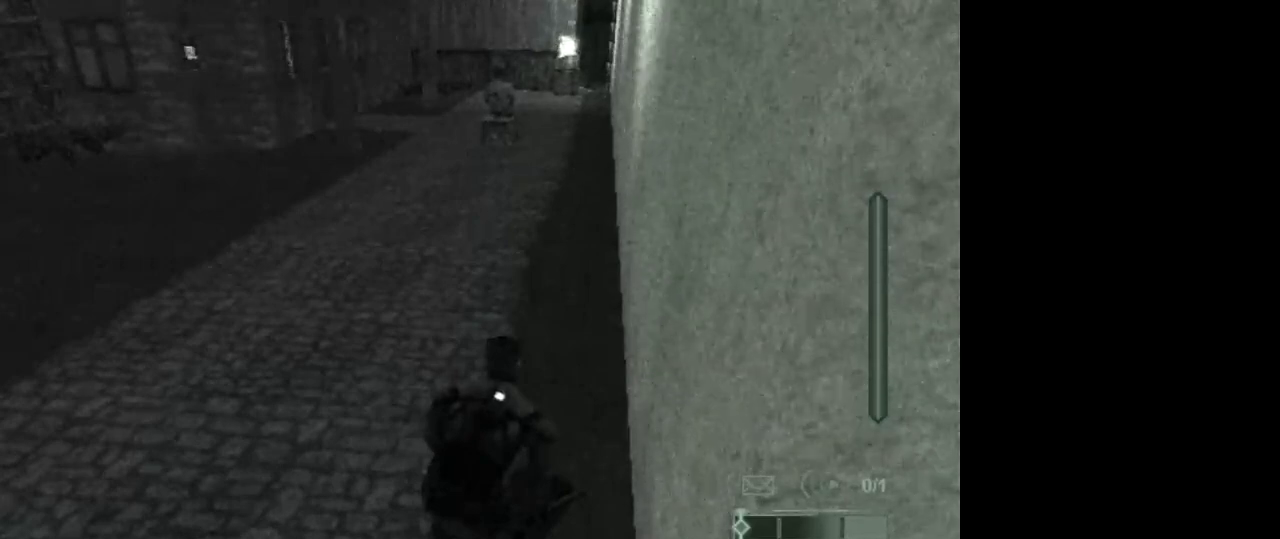
{"keys": [], "mouse": [], "events": []}
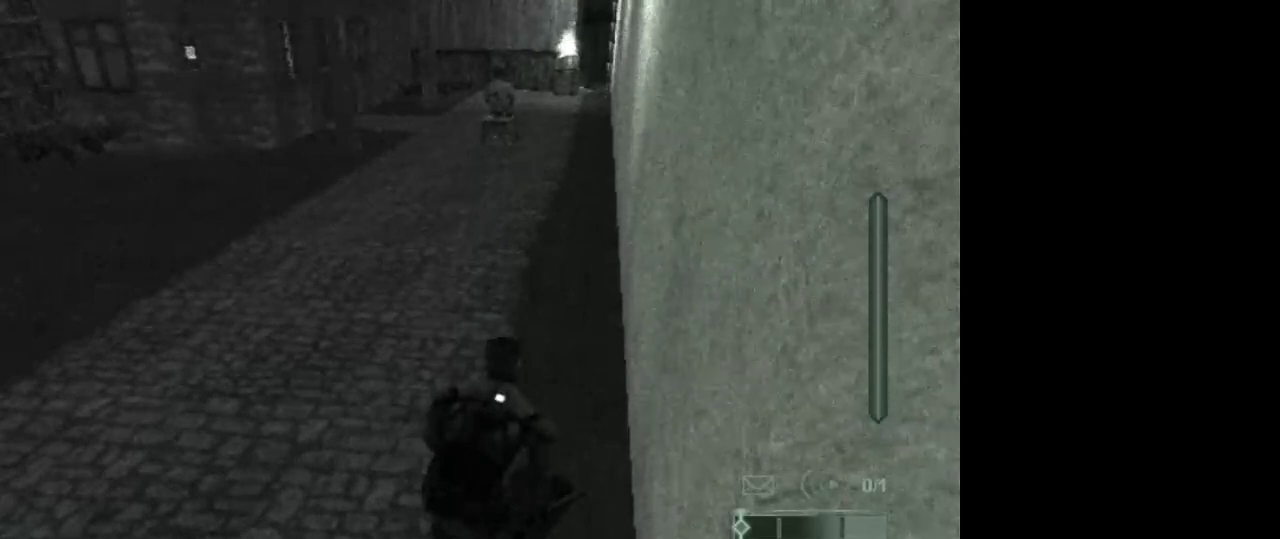
{"keys": [], "mouse": [], "events": []}
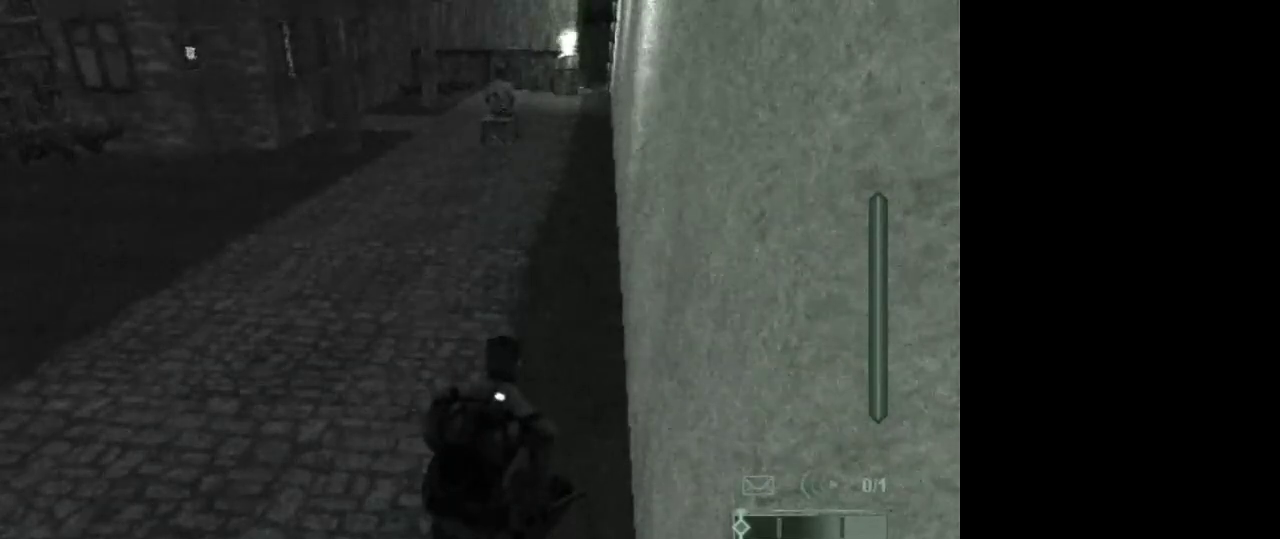
{"keys": [], "mouse": [], "events": []}
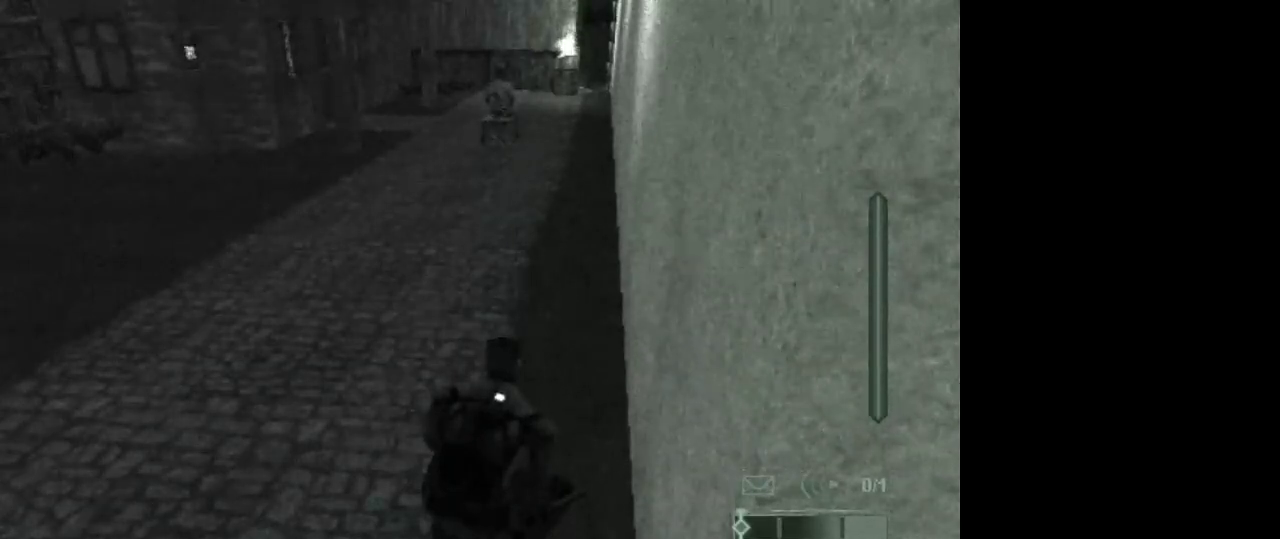
{"keys": [], "mouse": [], "events": []}
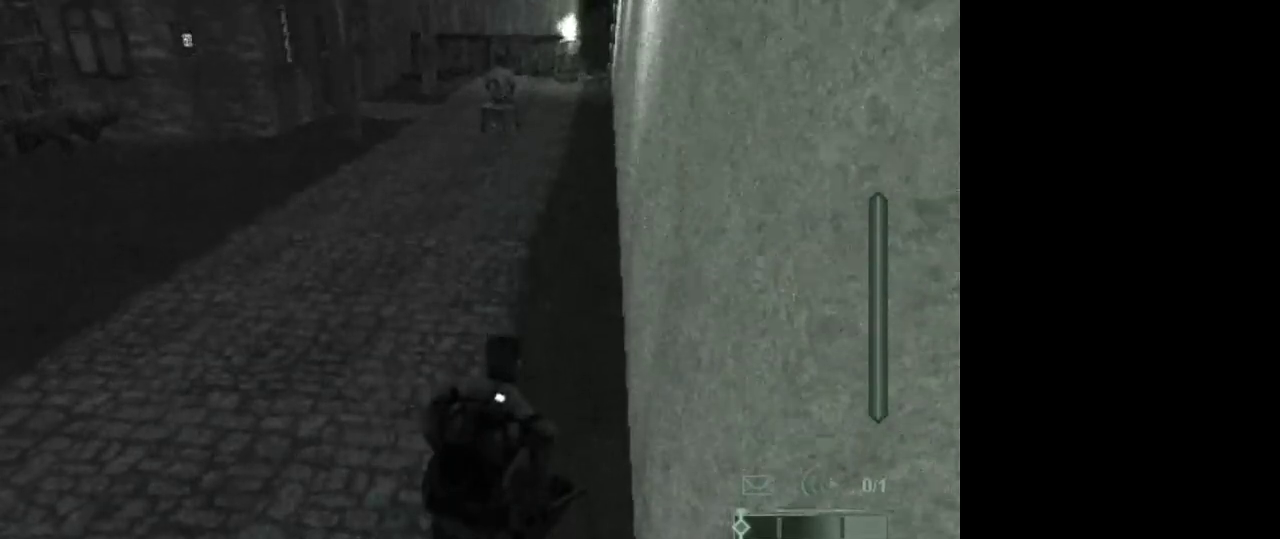
{"keys": [], "mouse": [], "events": []}
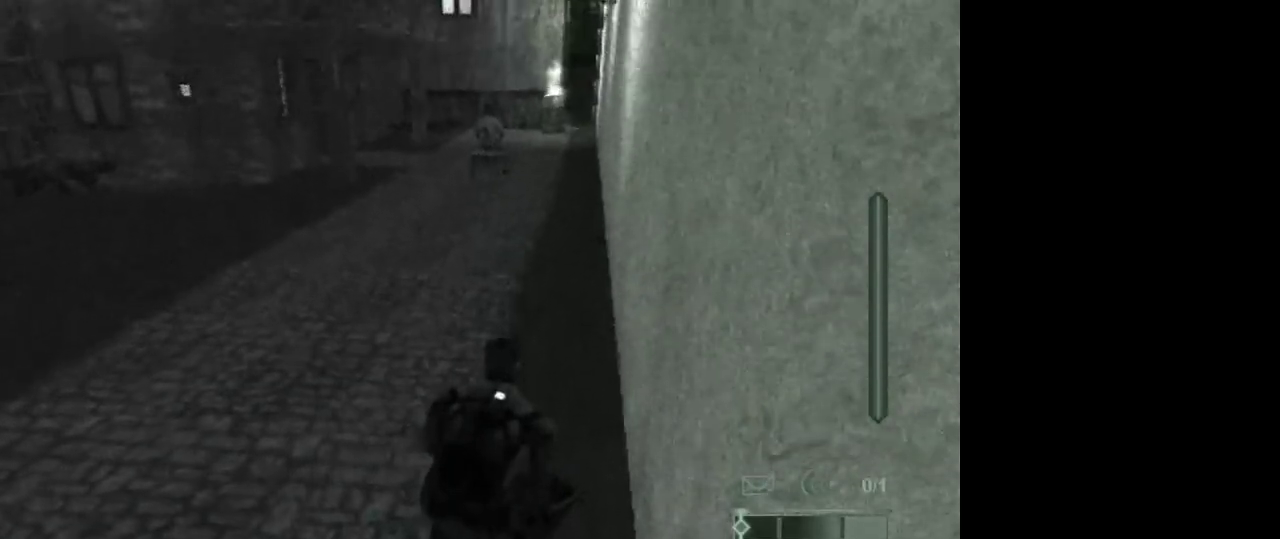
{"keys": [], "mouse": [], "events": []}
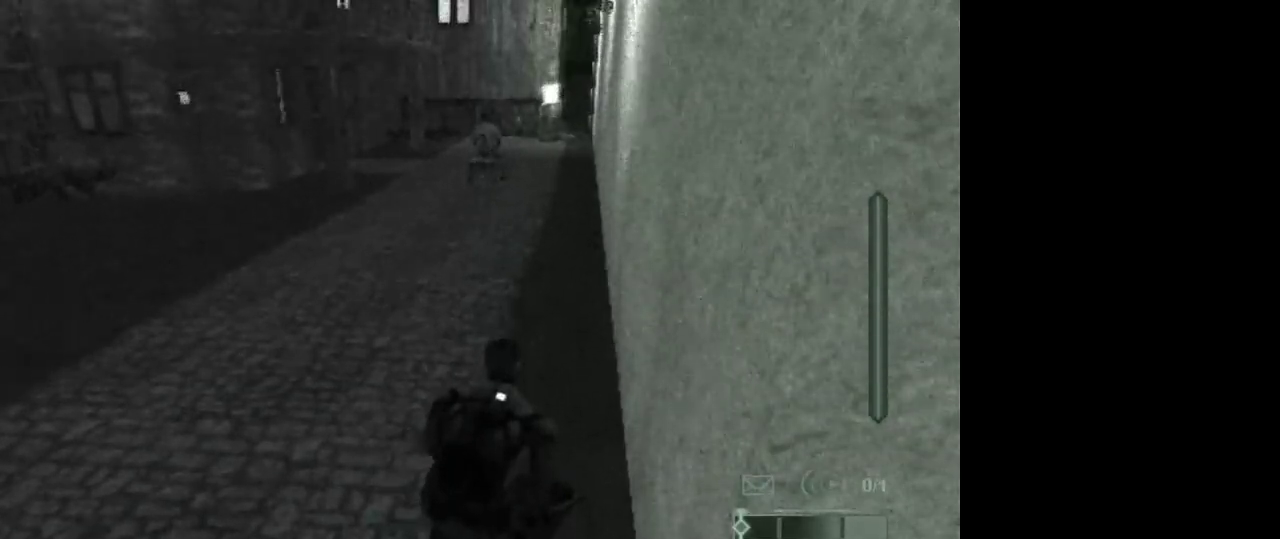
{"keys": ["w"], "mouse": [], "events": [[300, "w", "down"]]}
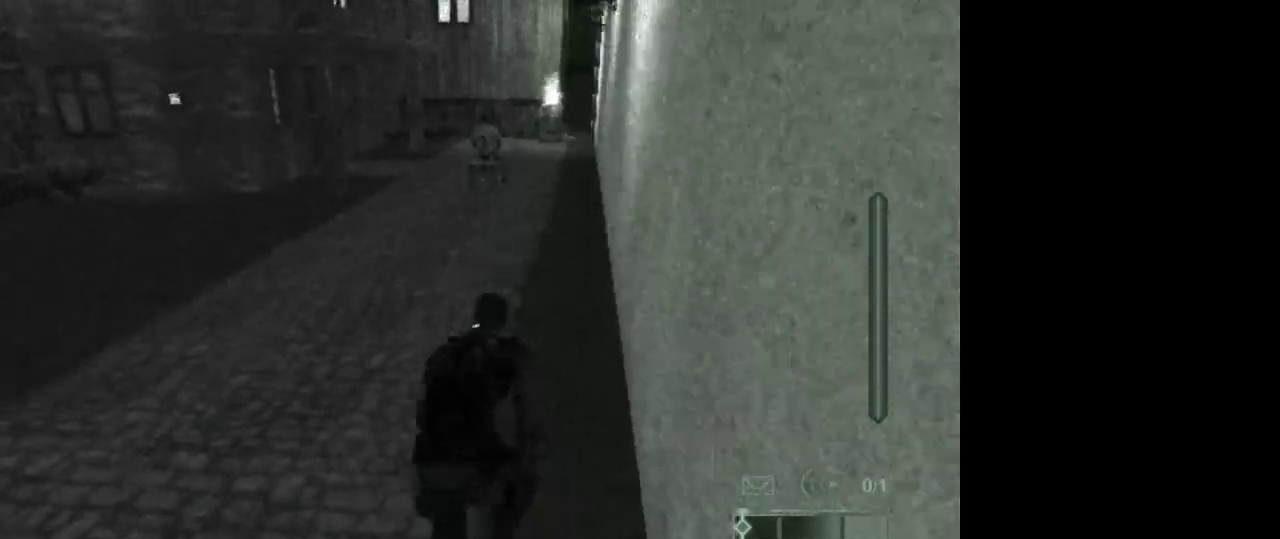
{"keys": ["w"], "mouse": [], "events": [[117, "mouse_wheel", "down"], [167, "mouse_wheel", "up"], [267, "mouse_wheel", "down"], [317, "mouse_wheel", "up"], [400, "mouse_wheel", "down"], [450, "mouse_wheel", "up"]]}
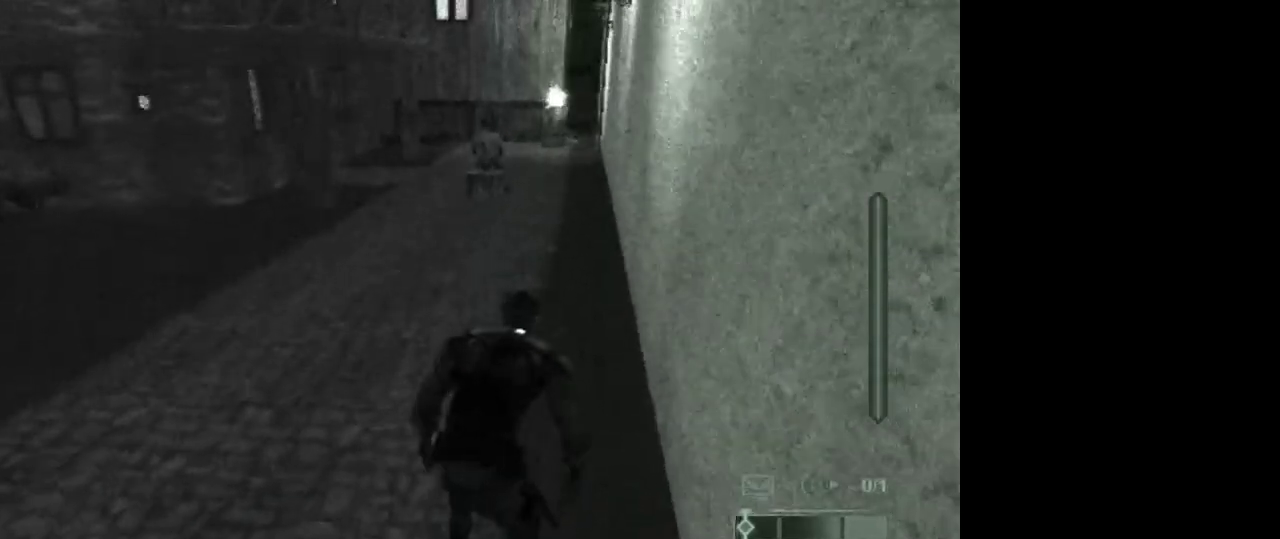
{"keys": ["w"], "mouse": [], "events": []}
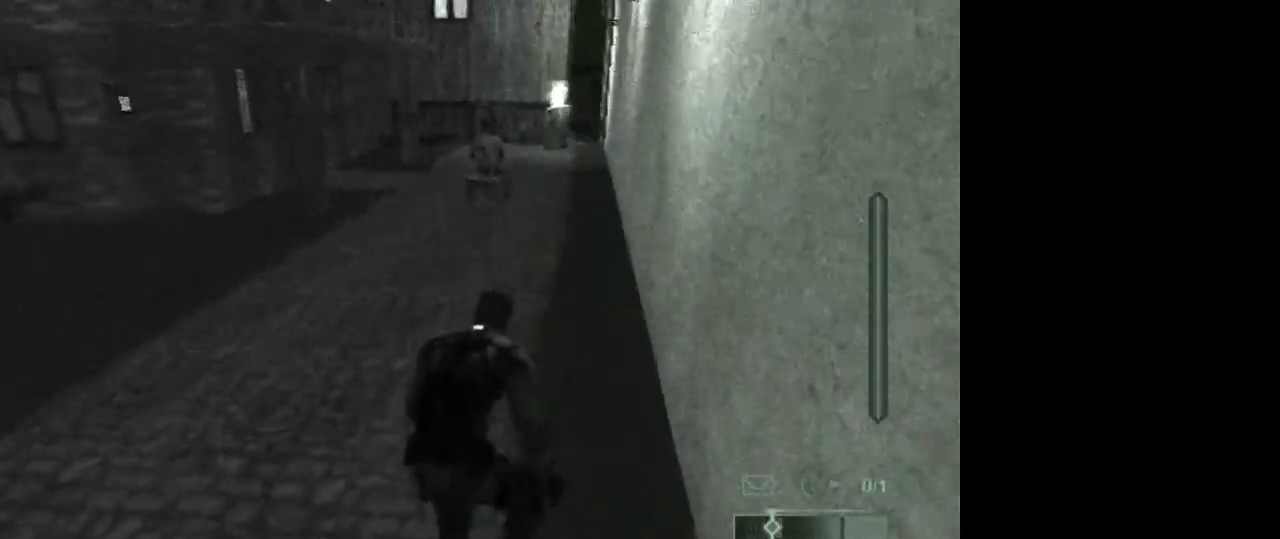
{"keys": ["w"], "mouse": [], "events": []}
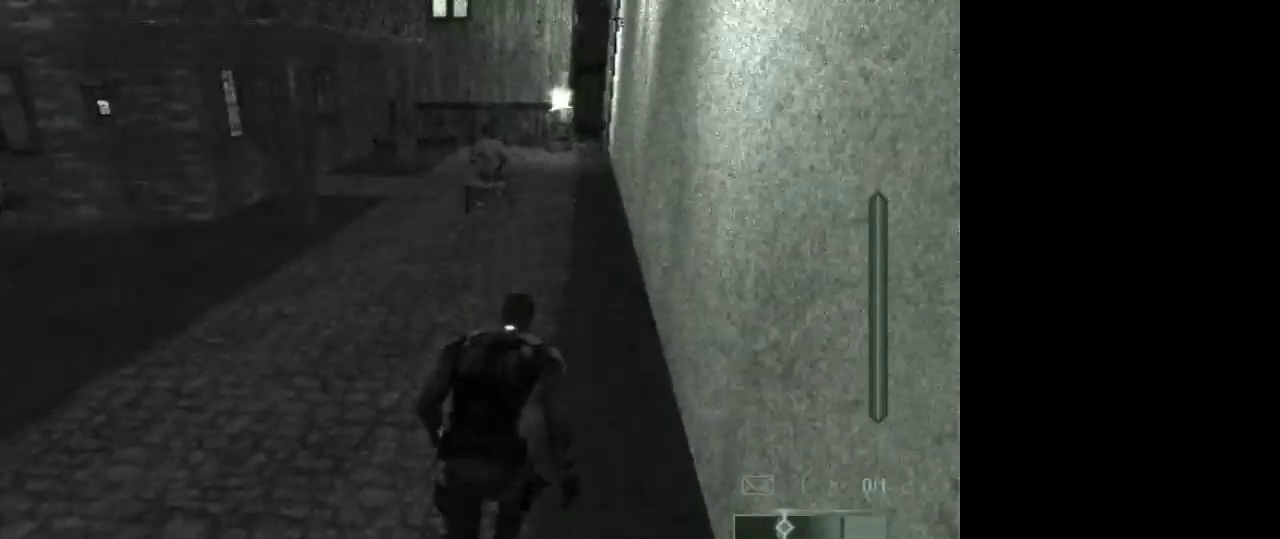
{"keys": ["w"], "mouse": [], "events": []}
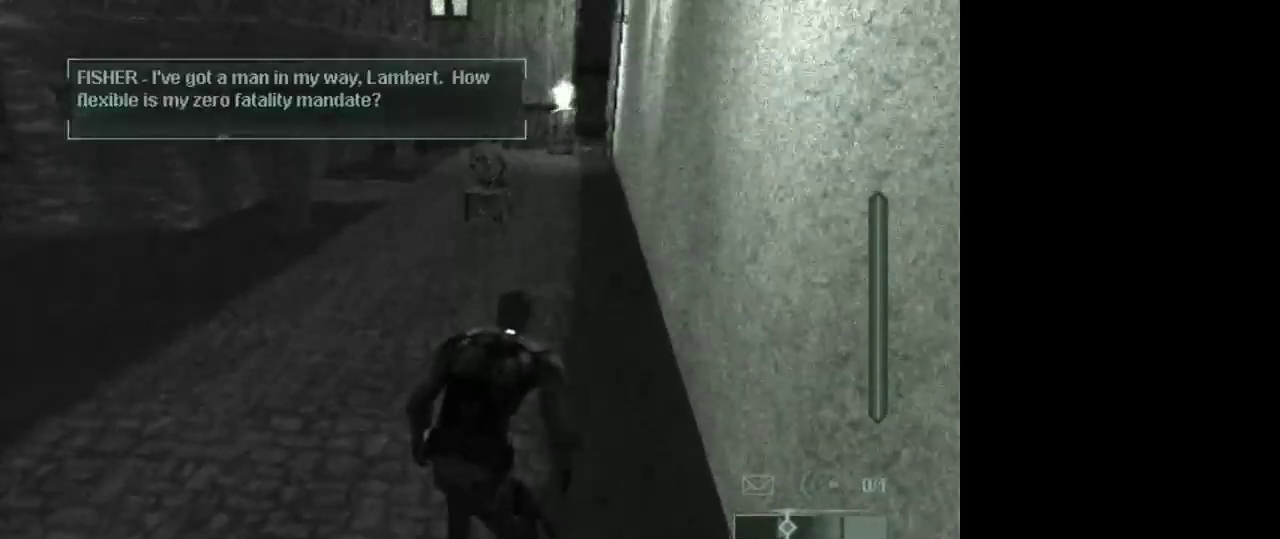
{"keys": ["w"], "mouse": [], "events": []}
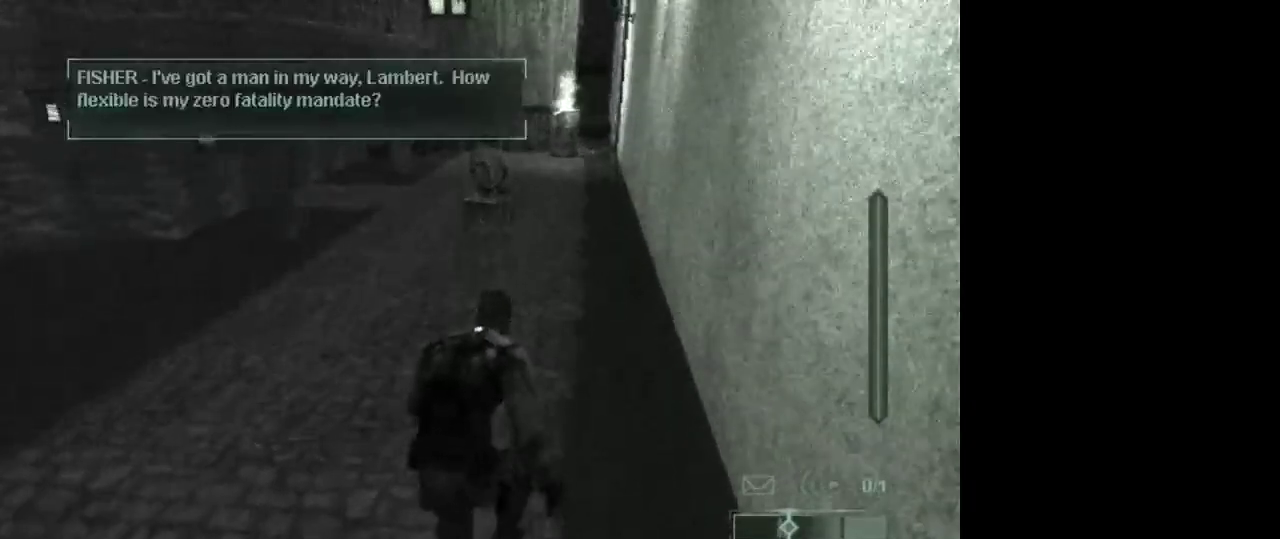
{"keys": ["w"], "mouse": [], "events": []}
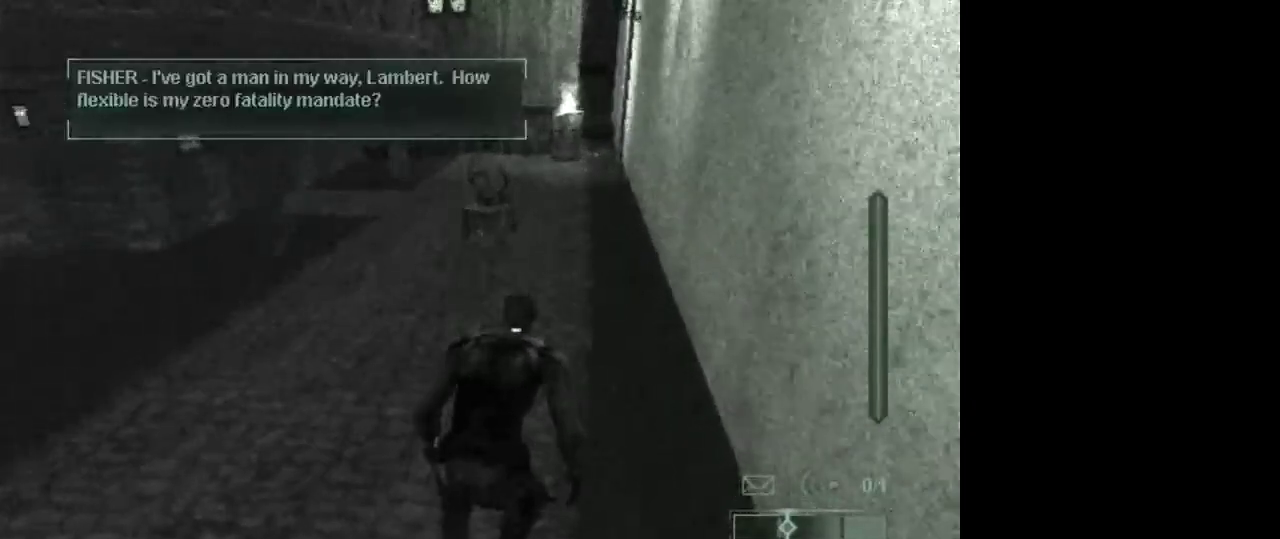
{"keys": ["w"], "mouse": [], "events": [[217, "mouse_left", "down"], [317, "mouse_left", "up"], [350, "mouse_left", "down"], [450, "mouse_left", "up"]]}
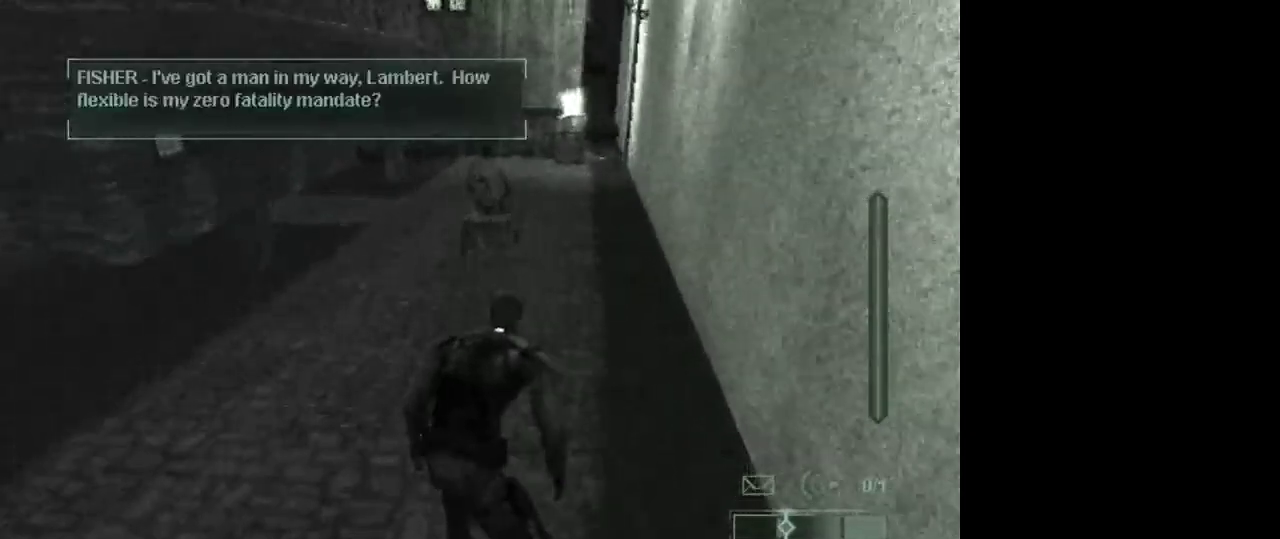
{"keys": ["w"], "mouse": ["left"], "events": [[50, "mouse_left", "down"], [83, "mouse_left", "up"], [183, "mouse_left", "down"], [233, "mouse_left", "up"], [317, "mouse_left", "down"], [367, "mouse_left", "up"], [467, "mouse_left", "down"]]}
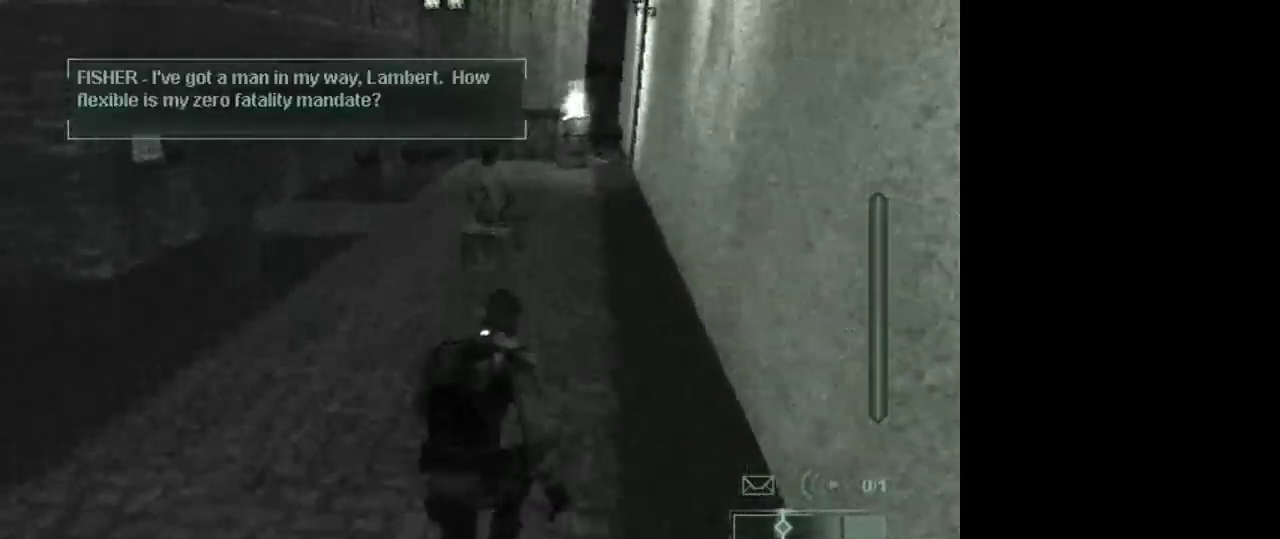
{"keys": ["w"], "mouse": [], "events": [[17, "mouse_left", "up"], [100, "mouse_left", "down"], [150, "mouse_left", "up"], [250, "mouse_left", "down"], [300, "mouse_left", "up"], [383, "mouse_left", "down"], [433, "mouse_left", "up"]]}
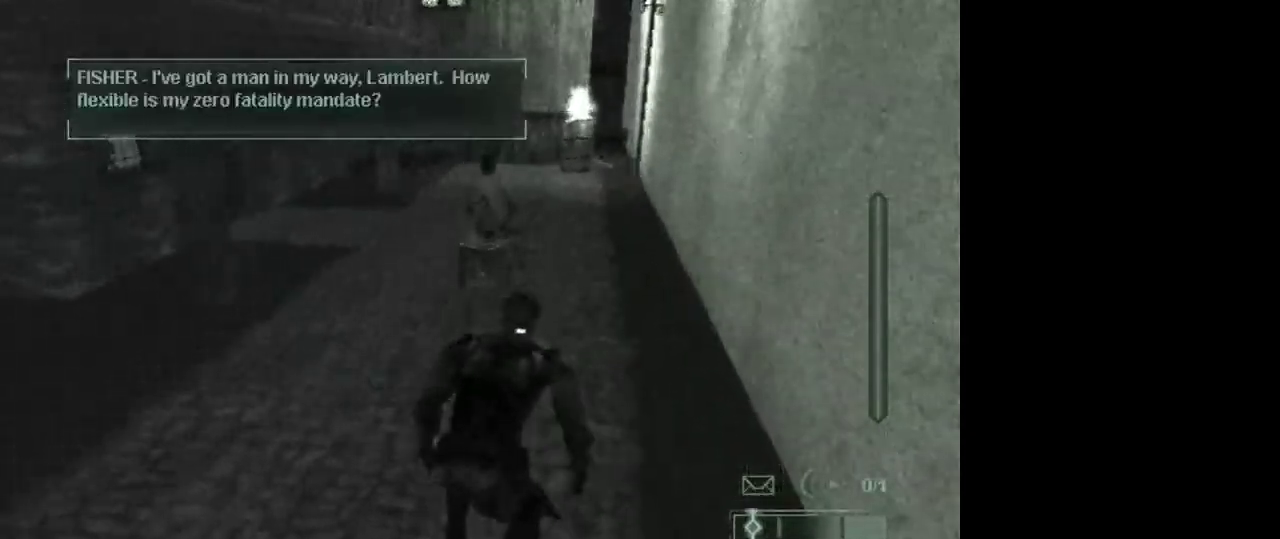
{"keys": ["w"], "mouse": [], "events": [[33, "mouse_left", "down"], [83, "mouse_left", "up"], [317, "mouse_left", "down"], [350, "mouse_left", "up"]]}
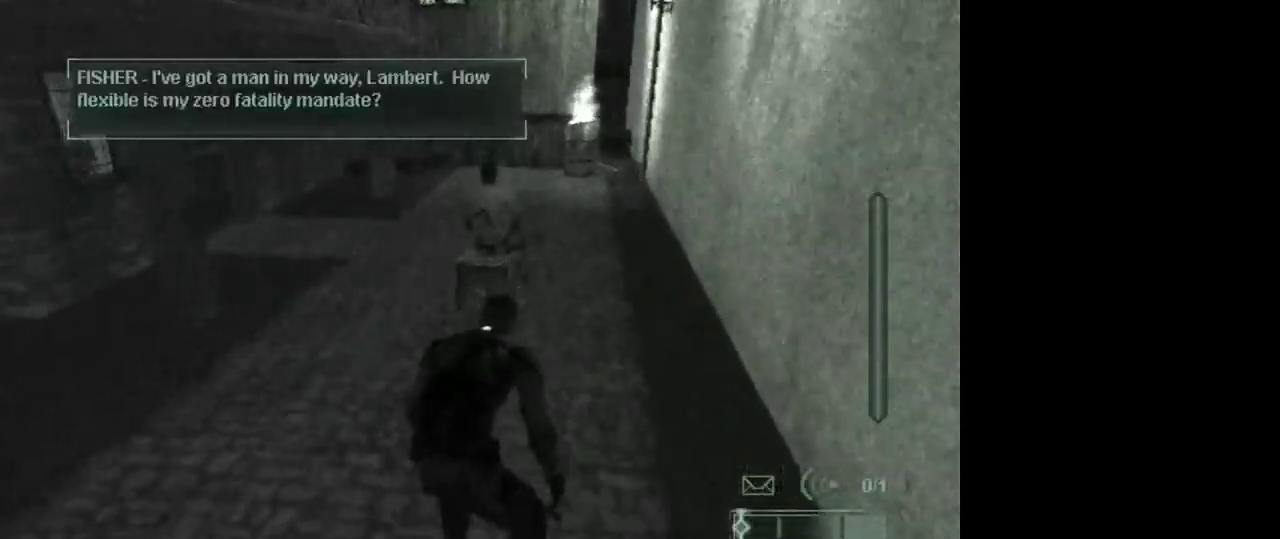
{"keys": ["w"], "mouse": [], "events": [[100, "mouse_left", "down"], [133, "mouse_left", "up"], [367, "mouse_left", "down"], [467, "mouse_left", "up"]]}
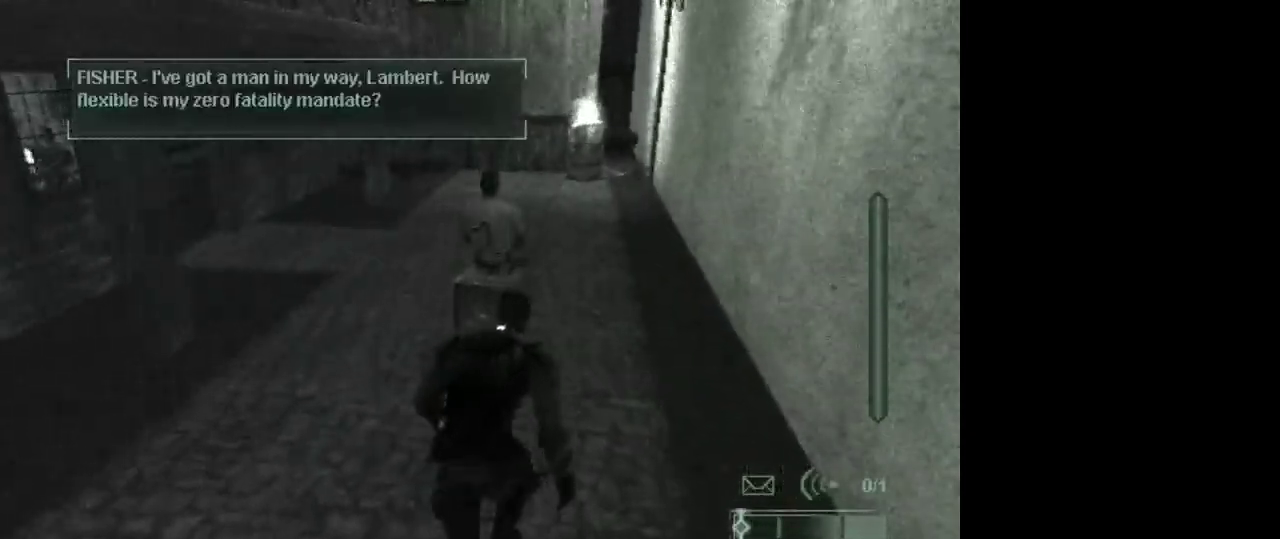
{"keys": ["w"], "mouse": ["left"], "events": [[17, "mouse_left", "down"], [100, "mouse_left", "up"], [150, "mouse_left", "down"], [250, "mouse_left", "up"], [333, "mouse_left", "down"], [383, "mouse_left", "up"], [483, "mouse_left", "down"]]}
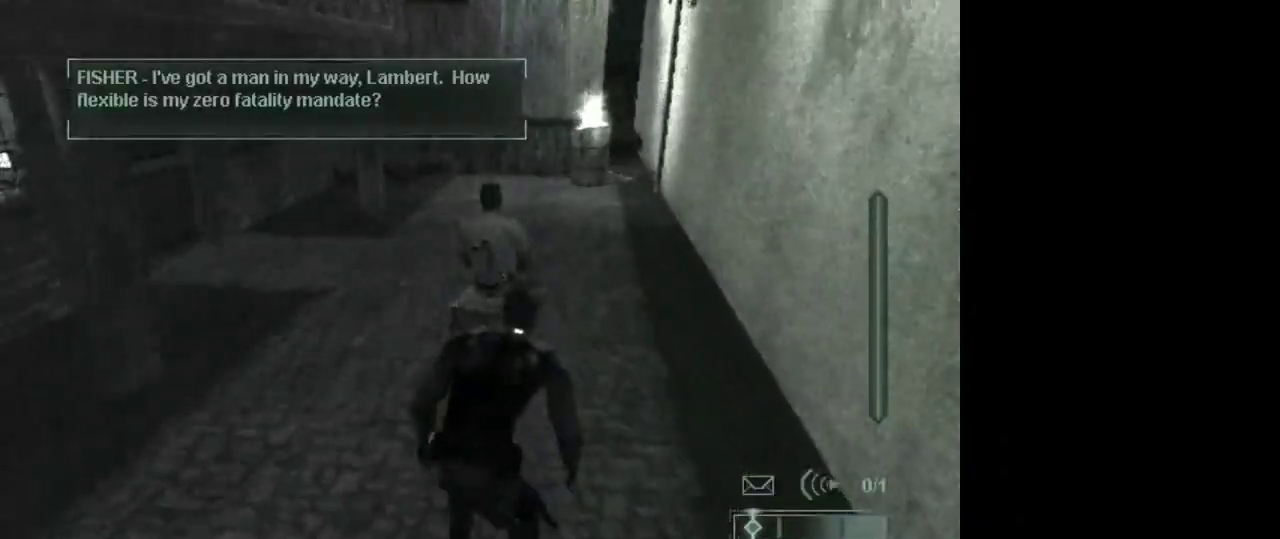
{"keys": ["w"], "mouse": [], "events": [[33, "mouse_left", "up"], [117, "mouse_left", "down"], [217, "mouse_left", "up"], [267, "mouse_left", "down"], [350, "mouse_left", "up"], [400, "mouse_left", "down"], [500, "mouse_left", "up"]]}
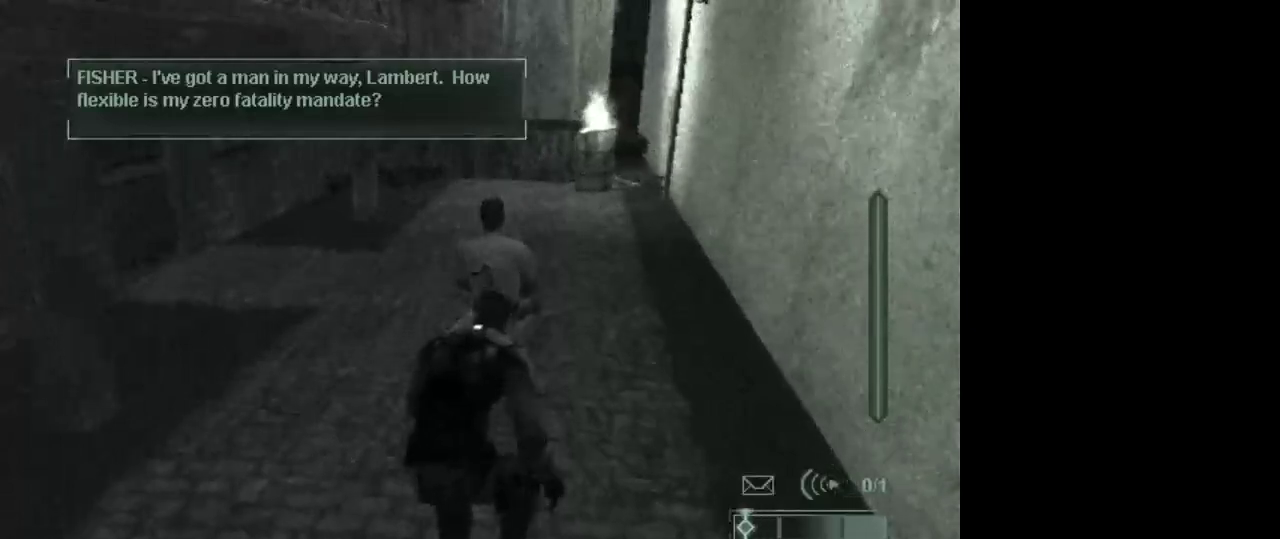
{"keys": ["w"], "mouse": [], "events": [[83, "mouse_left", "down"], [283, "mouse_left", "up"], [367, "mouse_left", "down"], [417, "mouse_left", "up"]]}
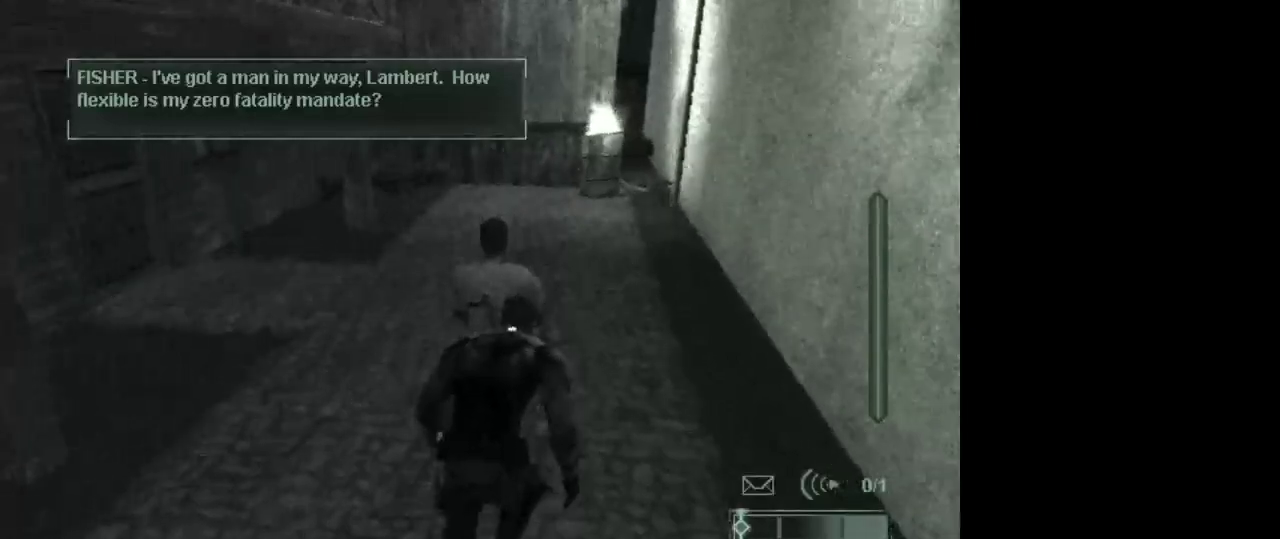
{"keys": ["w"], "mouse": ["left"], "events": [[17, "mouse_left", "down"], [100, "mouse_left", "up"], [150, "mouse_left", "down"], [250, "mouse_left", "up"], [300, "mouse_left", "down"], [383, "mouse_left", "up"], [483, "mouse_left", "down"]]}
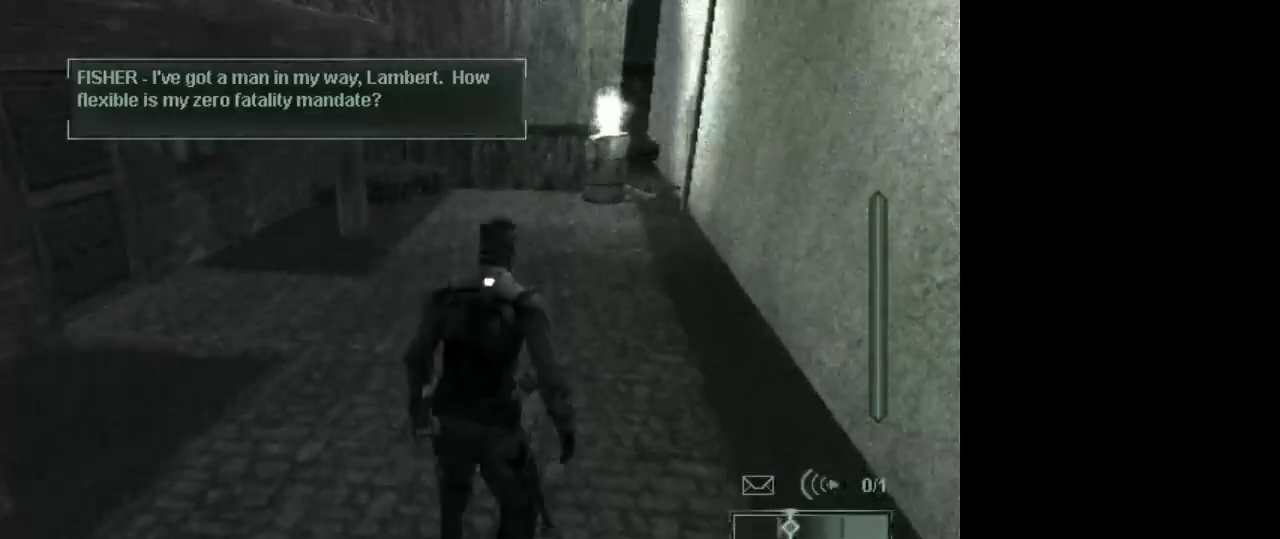
{"keys": [], "mouse": [], "events": [[33, "mouse_left", "up"], [117, "mouse_left", "down"], [167, "mouse_left", "up"], [267, "w", "up"]]}